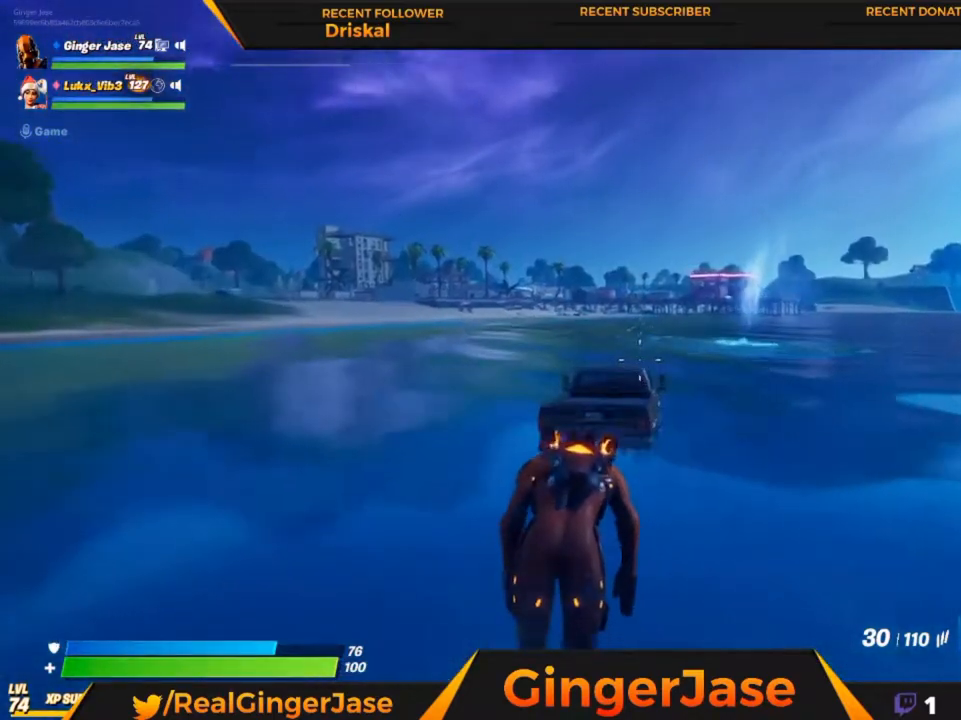
Gameplay with keyboard and mouse; each line is a JSON object with the keys and mouse buttons held at the frame after it. "events" lists presses ("down") and releases ("up") of "1", "2", "3", "4", "5", "a", "alt", "c", "caps_lock", "ctrl", "d", "e", "f", "g", "q", "r", "s", "shift", "space", "t", "tab", "v", "w", "x", "z", "mouse_left", "mouse_wheel" and "mouse_right" between this image and that frame as [ms after this image, input, new state], when the widget could be followed in between. "mouse_left", "mouse_wheel", "mouse_right" = the "left", "wheel", "right" buttons of the "mouse" list. No other keys are recorded. "wheel" means that the mouse wheel is clicked or scrolled. "mouse_move" is the direction in which the mouse moves at that frame (one of eight, or "still"), when it could be read.
{"keys": [], "mouse": ["right"], "mouse_move": "still", "events": [[183, "a", "up"]]}
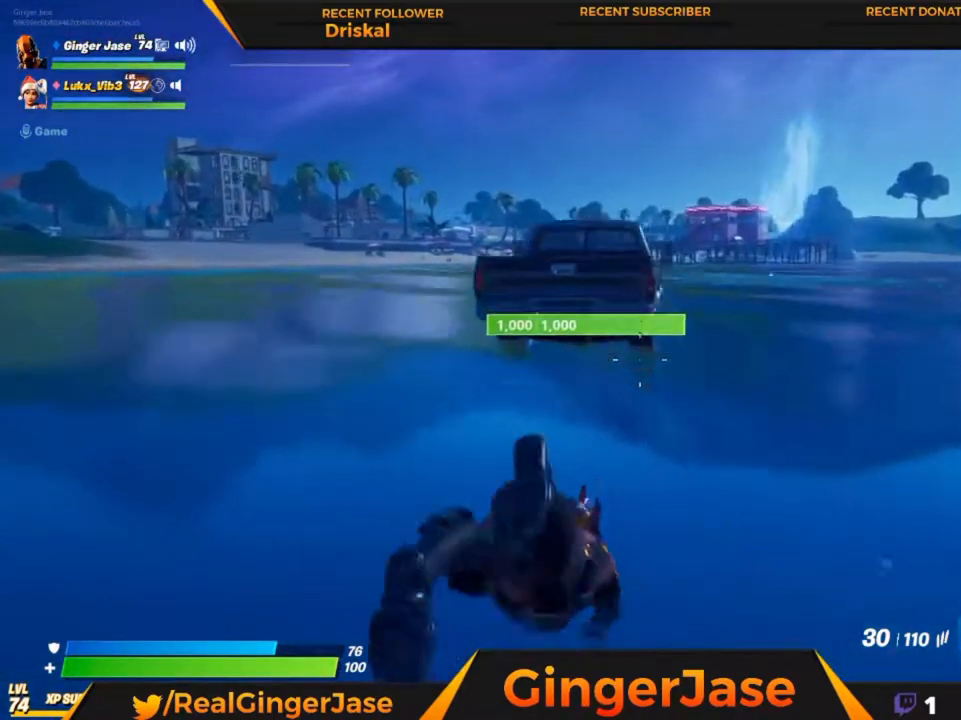
{"keys": [], "mouse": ["right"], "mouse_move": "still", "events": []}
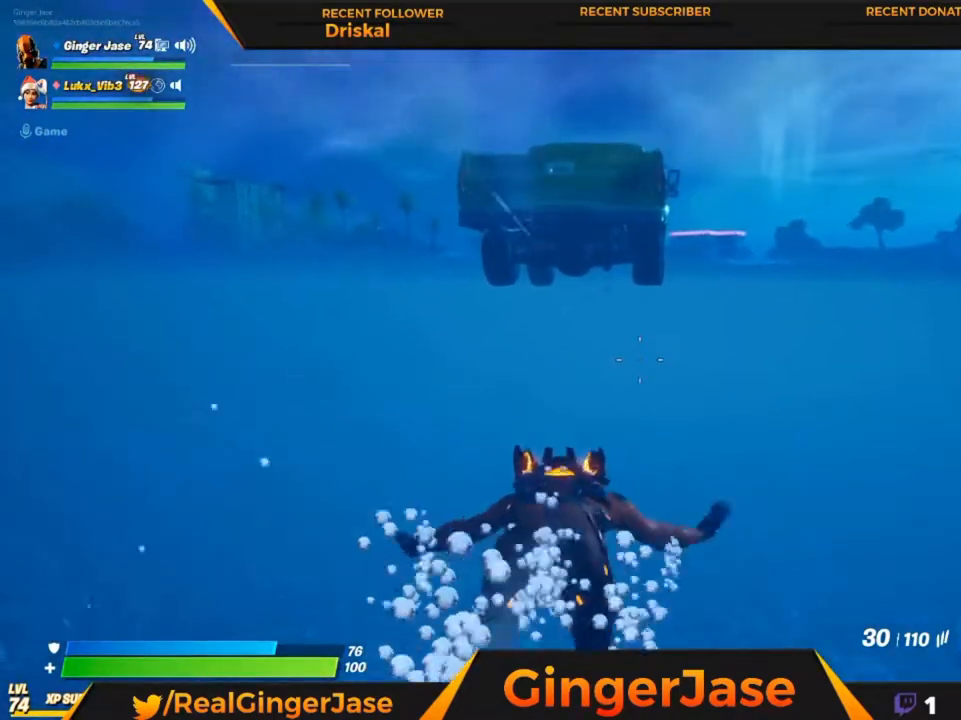
{"keys": ["a"], "mouse": ["right"], "mouse_move": "still", "events": [[250, "a", "down"]]}
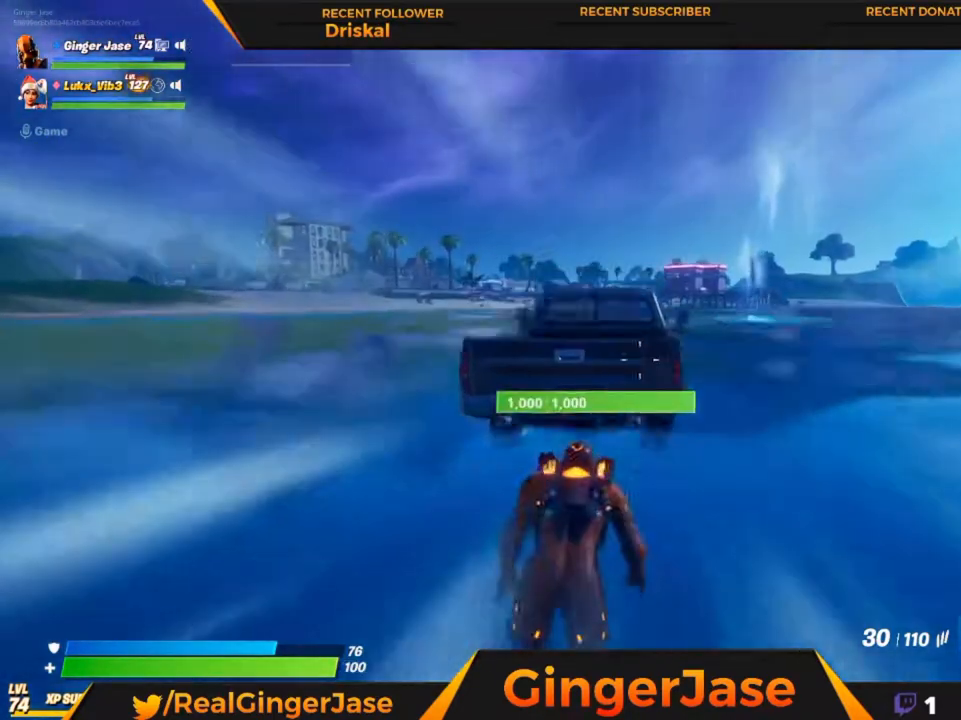
{"keys": ["a"], "mouse": ["right"], "mouse_move": "down-right", "events": []}
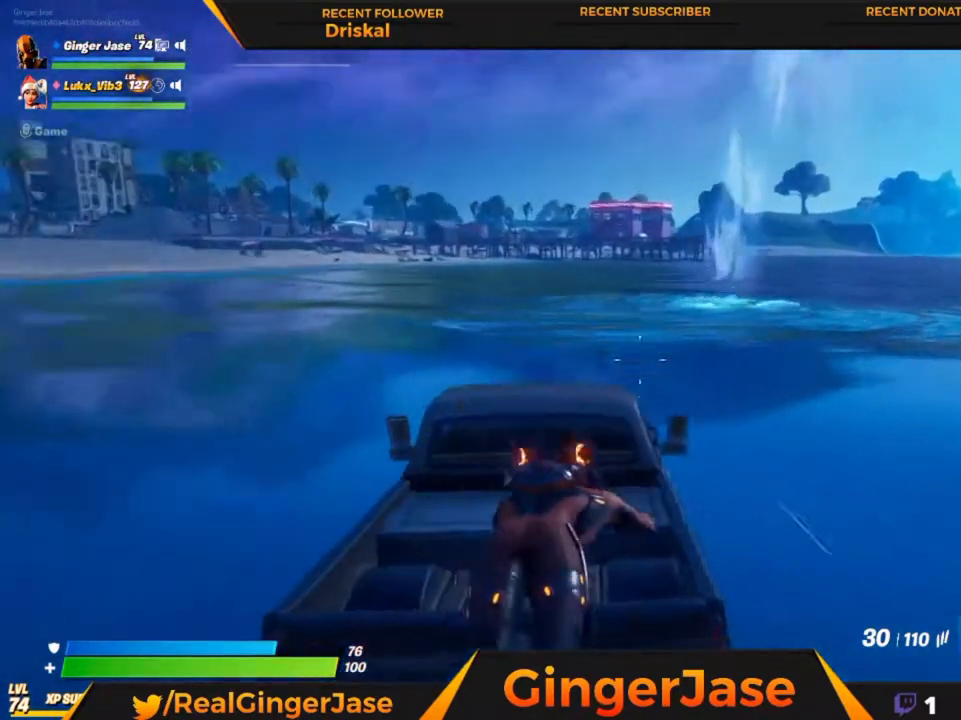
{"keys": [], "mouse": ["right"], "mouse_move": "right", "events": [[183, "a", "up"]]}
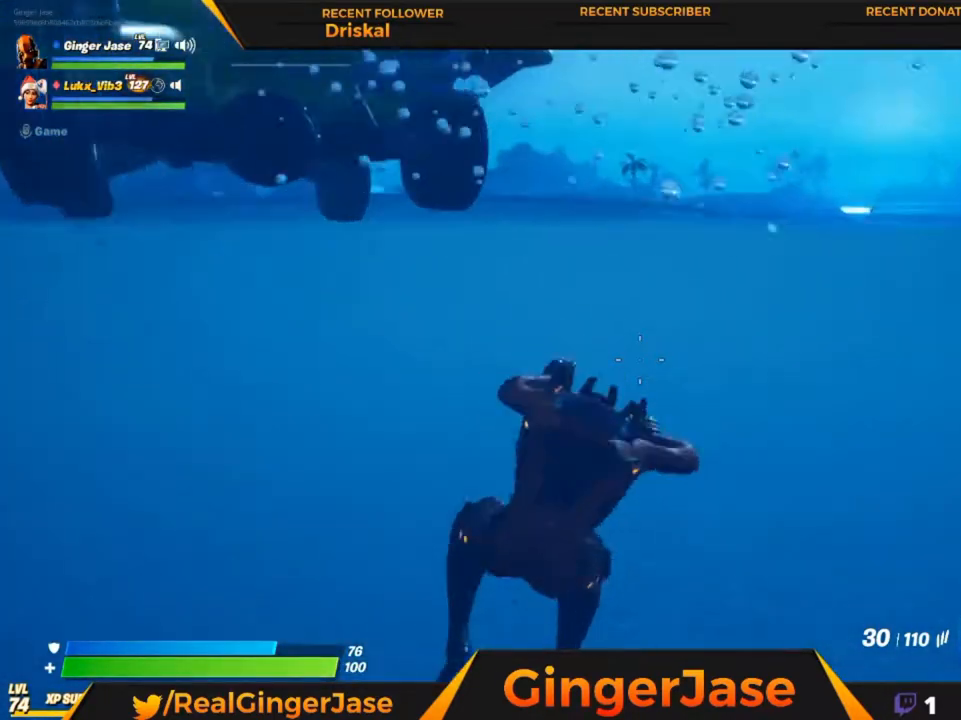
{"keys": [], "mouse": ["right"], "mouse_move": "left", "events": []}
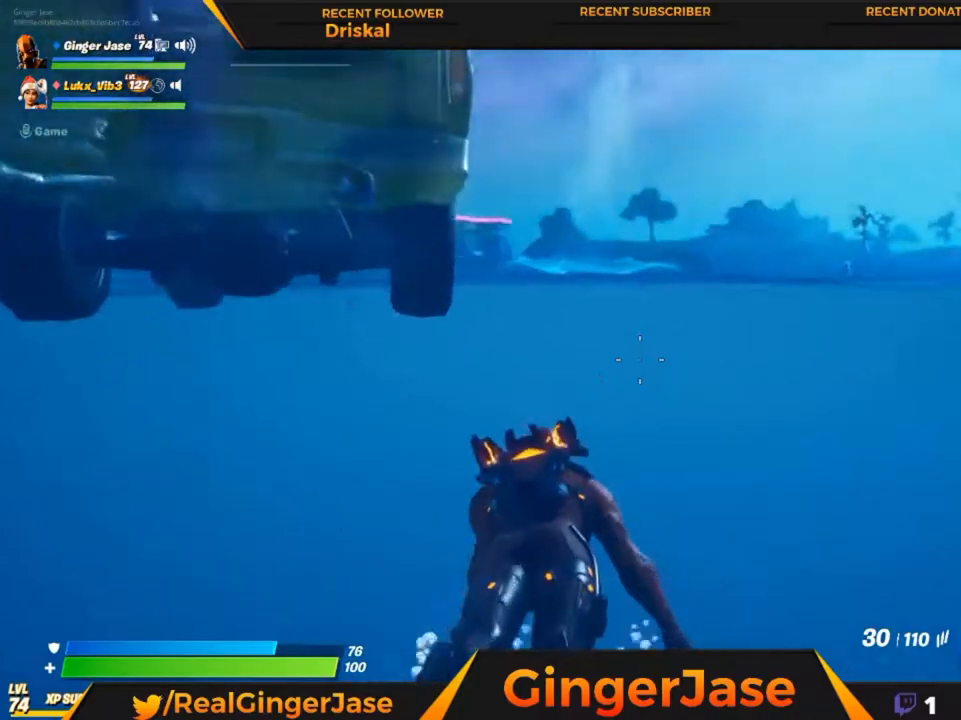
{"keys": ["a"], "mouse": ["right"], "mouse_move": "down-left", "events": [[183, "a", "down"]]}
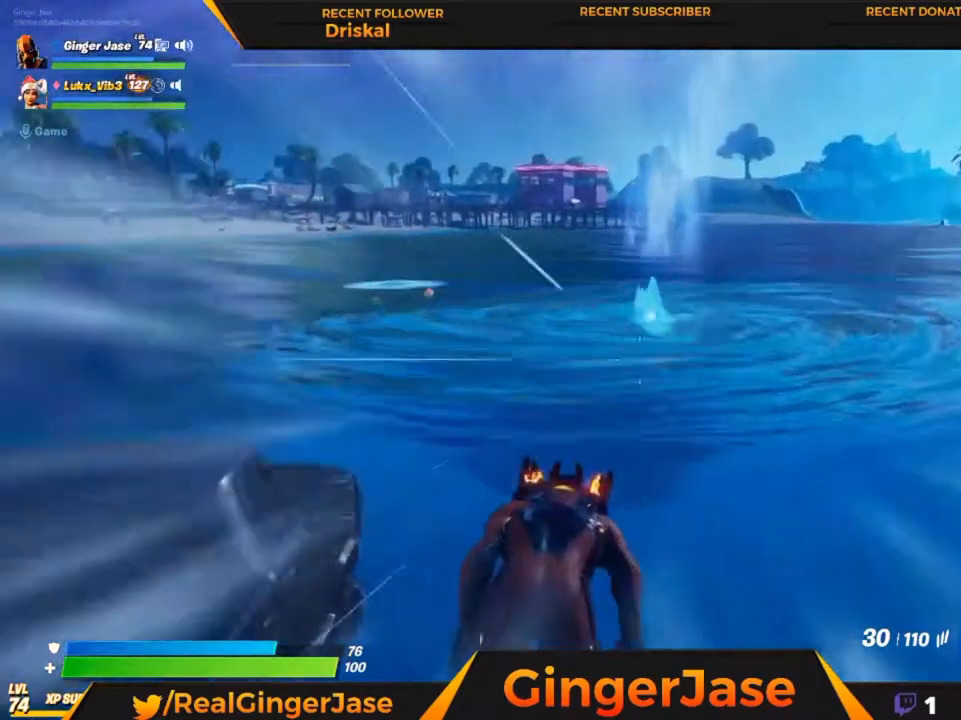
{"keys": ["x"], "mouse": [], "mouse_move": "left", "events": [[217, "a", "up"], [417, "mouse_right", "up"], [450, "x", "down"]]}
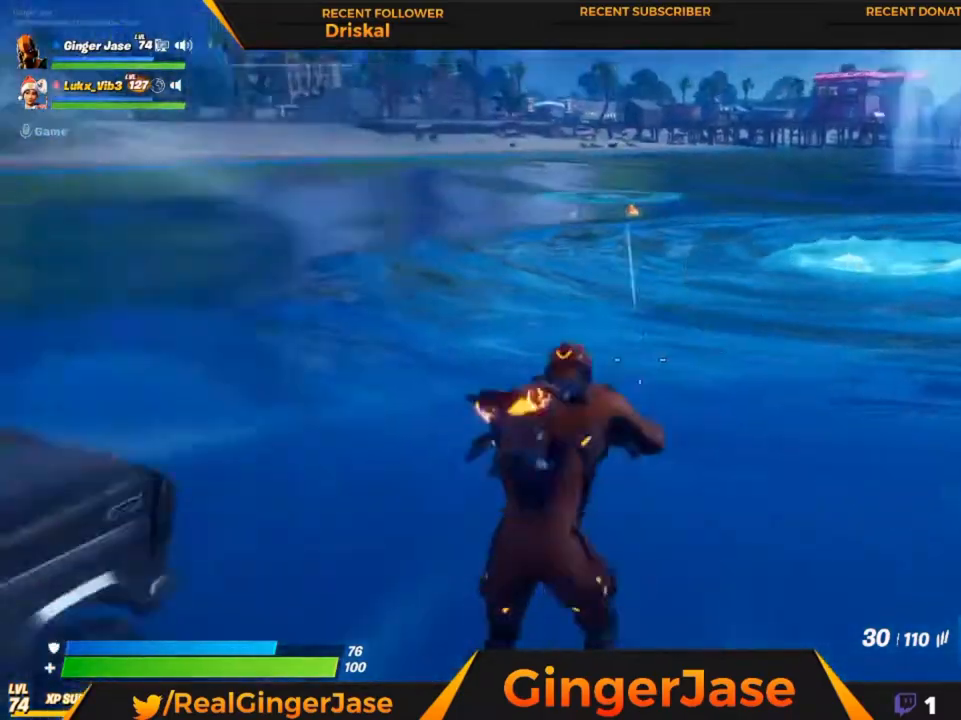
{"keys": ["x"], "mouse": [], "mouse_move": "still", "events": []}
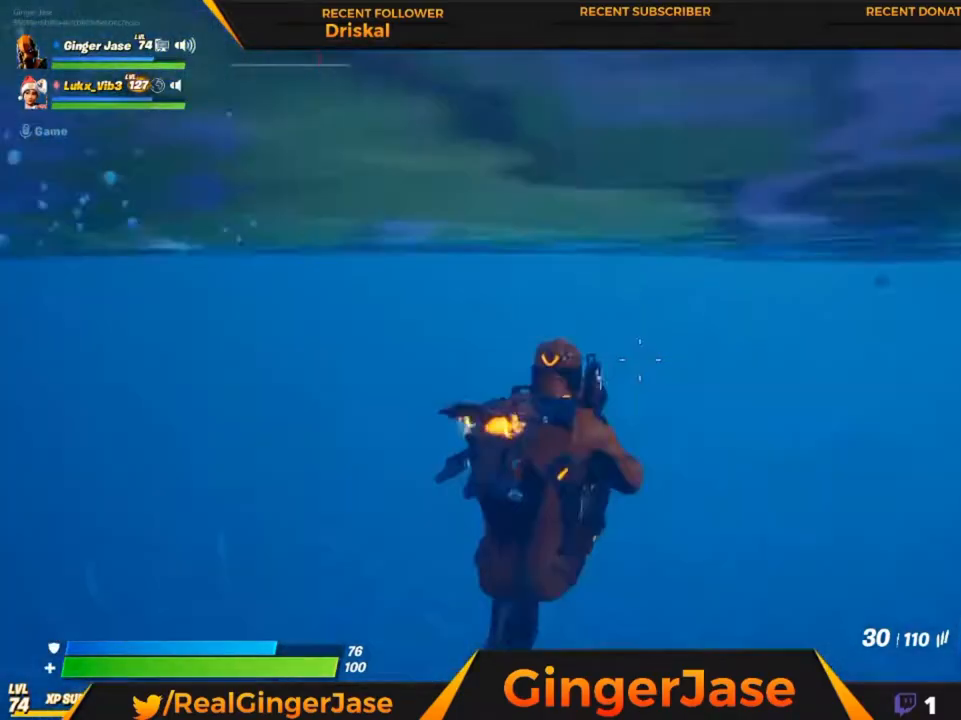
{"keys": ["space"], "mouse": [], "mouse_move": "down-left", "events": [[417, "space", "down"], [417, "x", "up"]]}
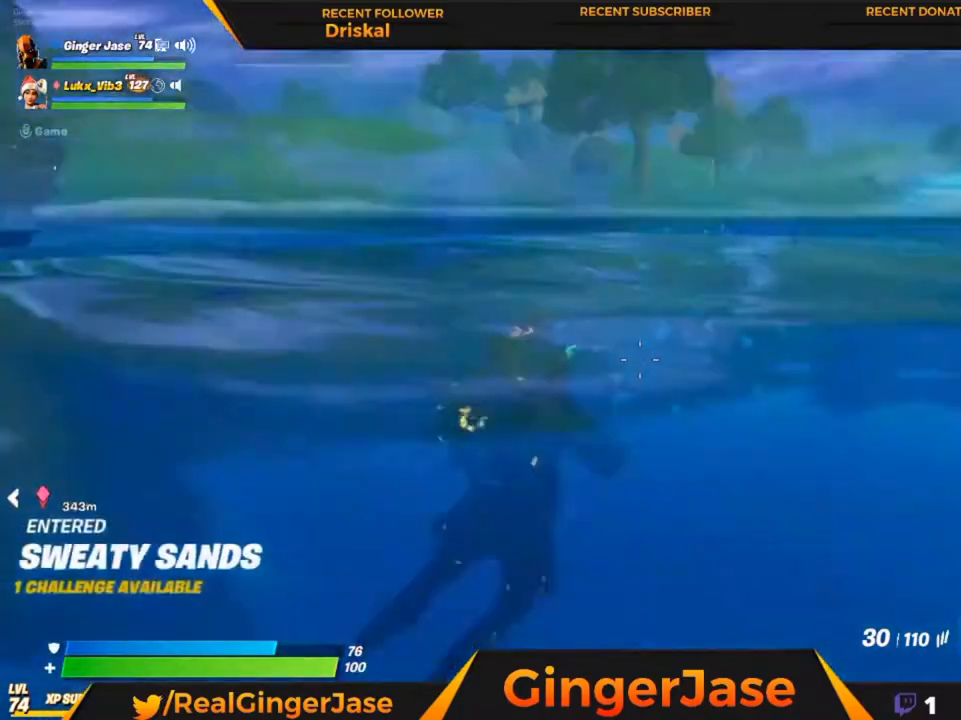
{"keys": ["space", "z"], "mouse": [], "mouse_move": "still", "events": [[50, "z", "down"]]}
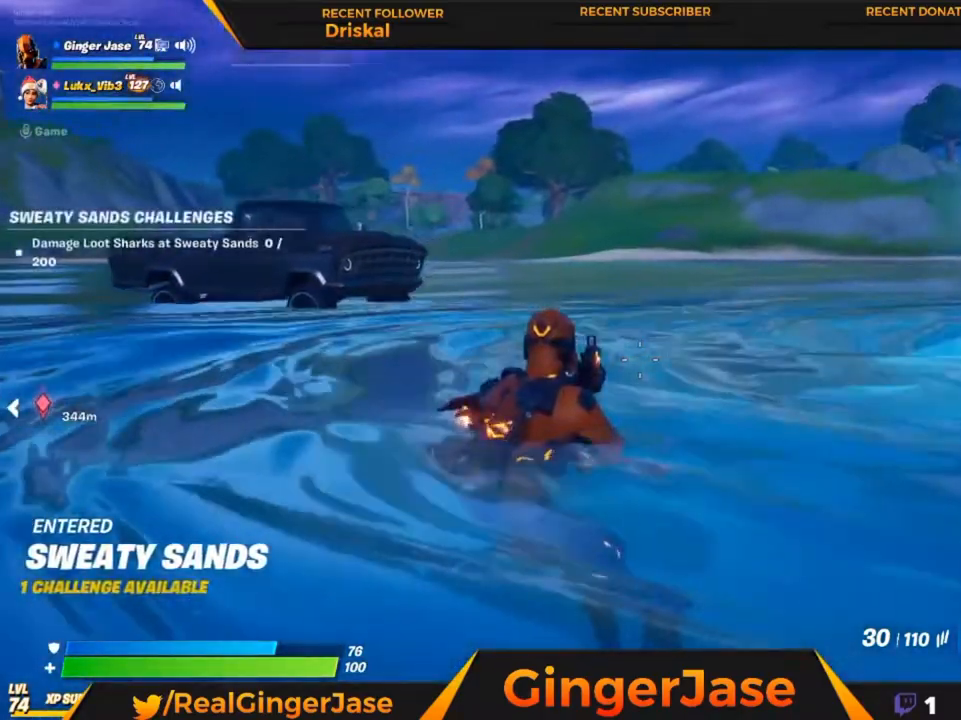
{"keys": ["space", "z"], "mouse": [], "mouse_move": "up-left", "events": []}
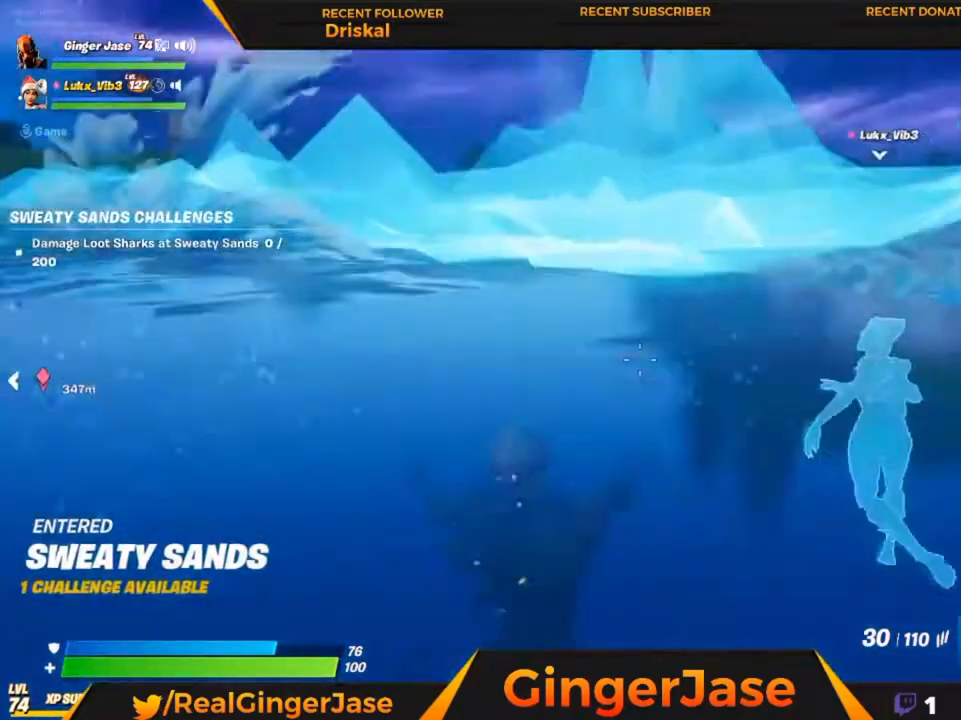
{"keys": ["z"], "mouse": [], "mouse_move": "right", "events": [[450, "space", "up"]]}
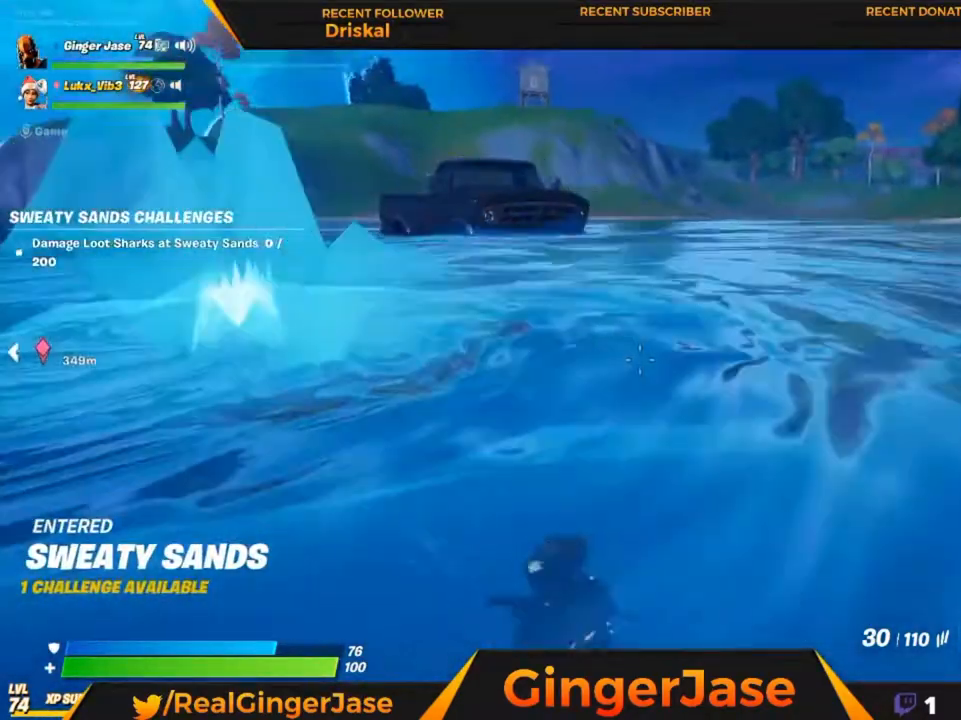
{"keys": [], "mouse": [], "mouse_move": "right", "events": [[50, "z", "up"]]}
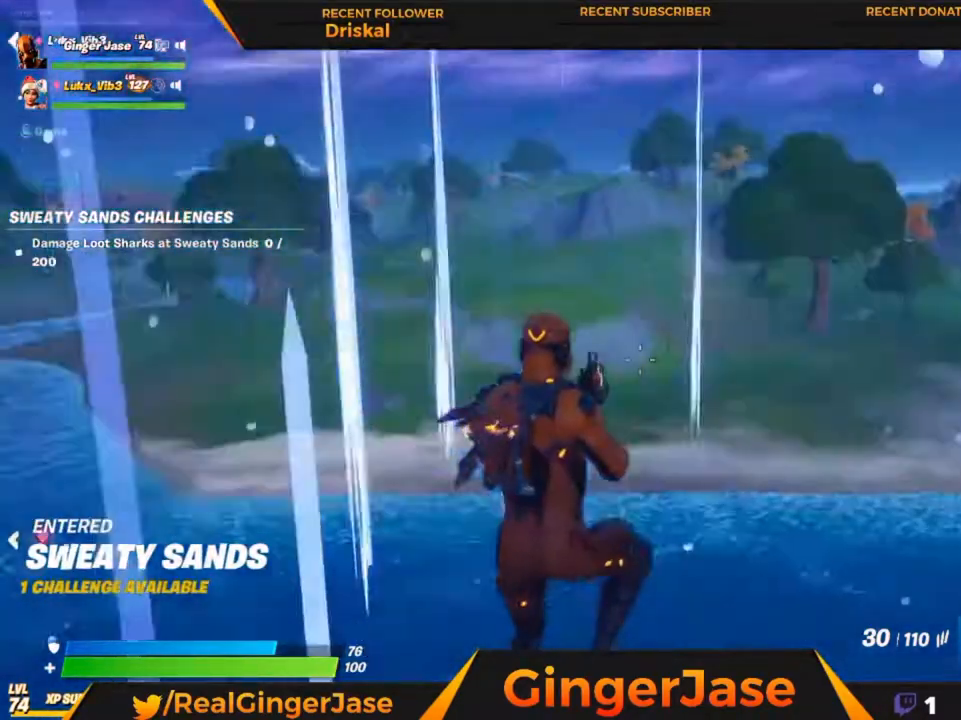
{"keys": [], "mouse": [], "mouse_move": "down", "events": [[50, "z", "down"], [117, "z", "up"]]}
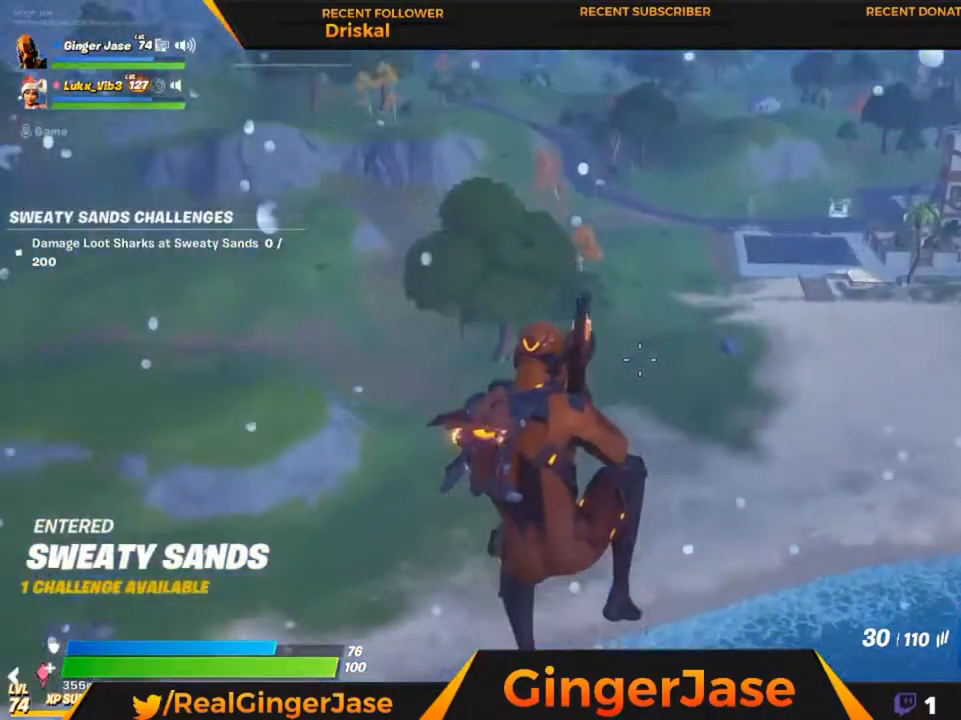
{"keys": [], "mouse": ["right"], "mouse_move": "still", "events": [[183, "x", "down"], [250, "mouse_right", "down"], [350, "x", "up"]]}
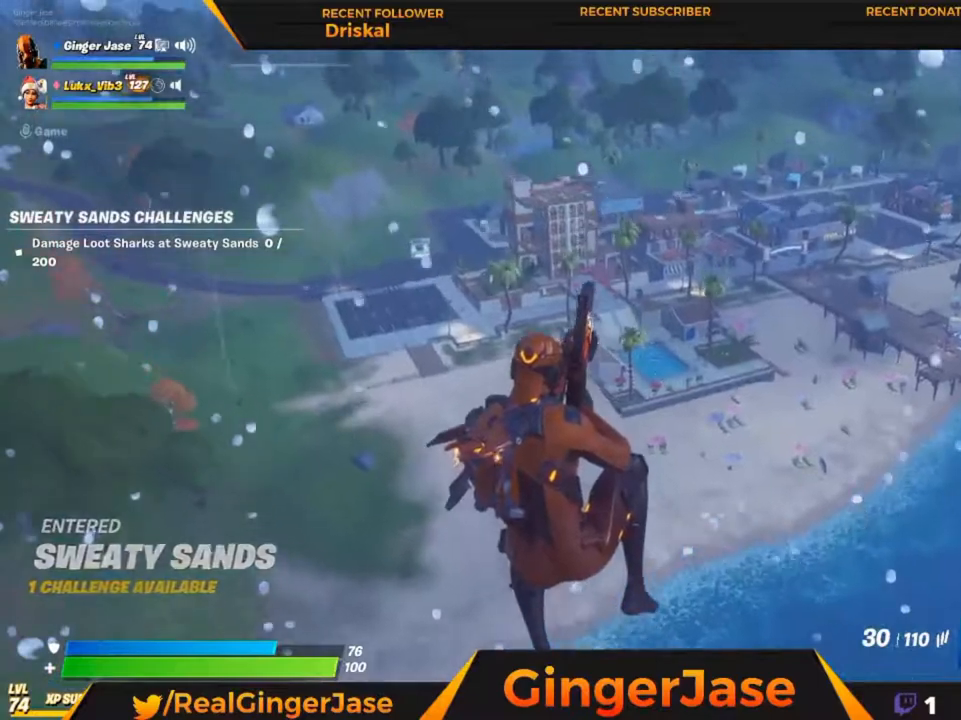
{"keys": [], "mouse": ["right"], "mouse_move": "down-left", "events": []}
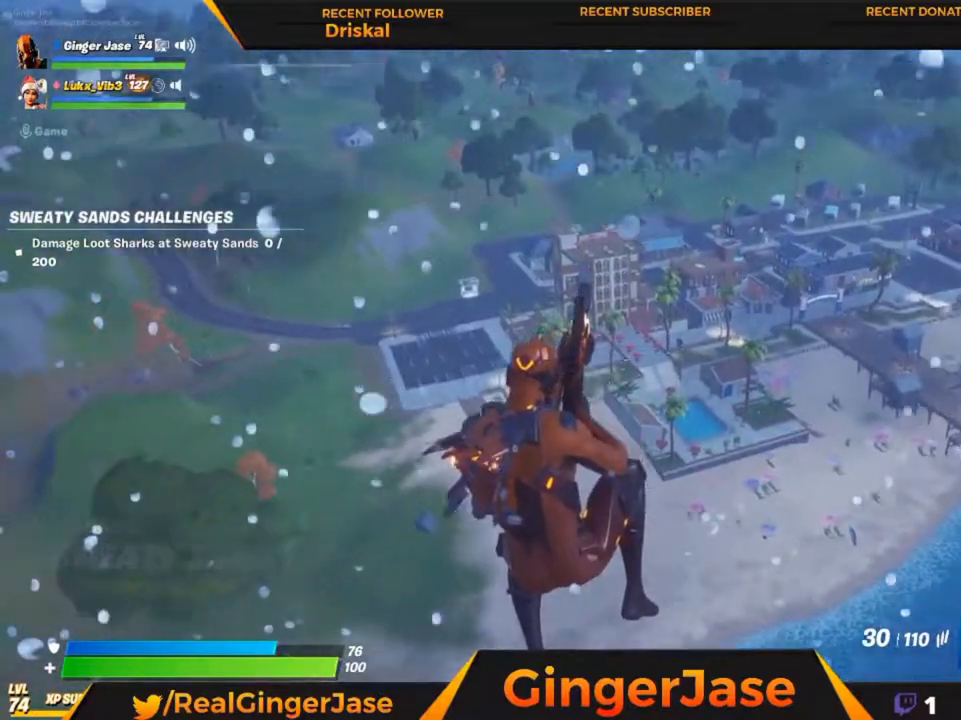
{"keys": ["x"], "mouse": ["right"], "mouse_move": "still", "events": [[117, "x", "down"]]}
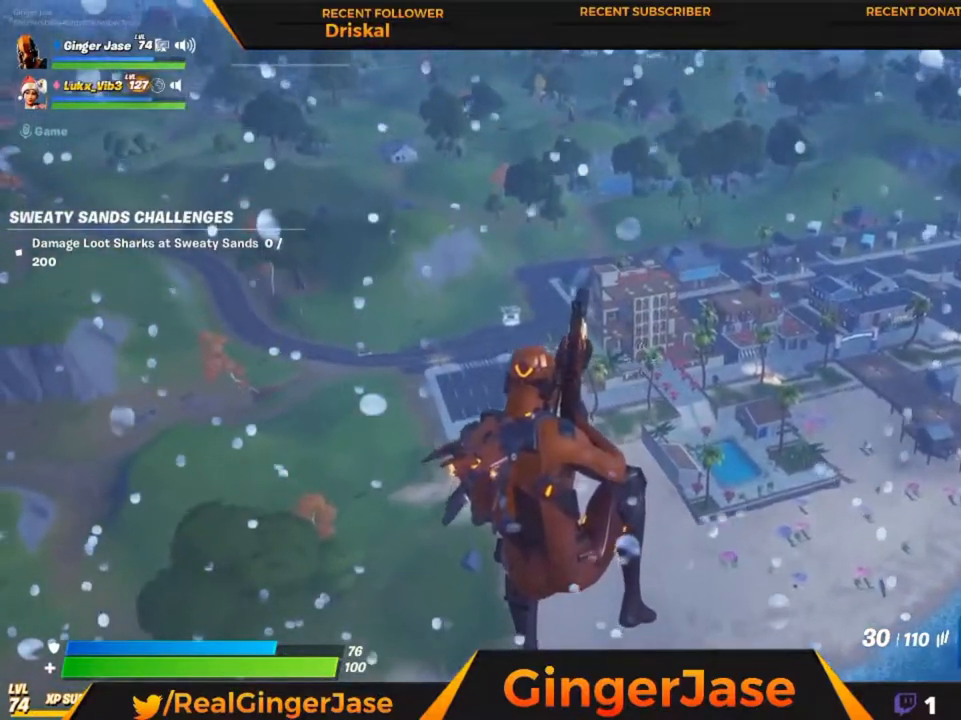
{"keys": ["x"], "mouse": ["right"], "mouse_move": "still", "events": []}
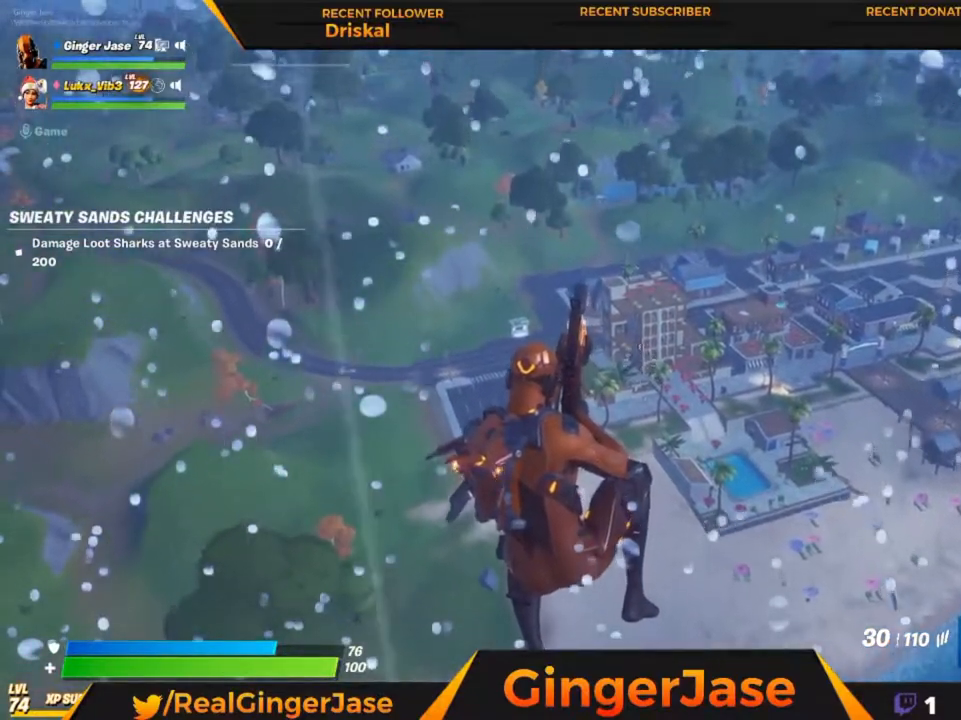
{"keys": ["a", "x"], "mouse": ["right"], "mouse_move": "left", "events": [[383, "a", "down"]]}
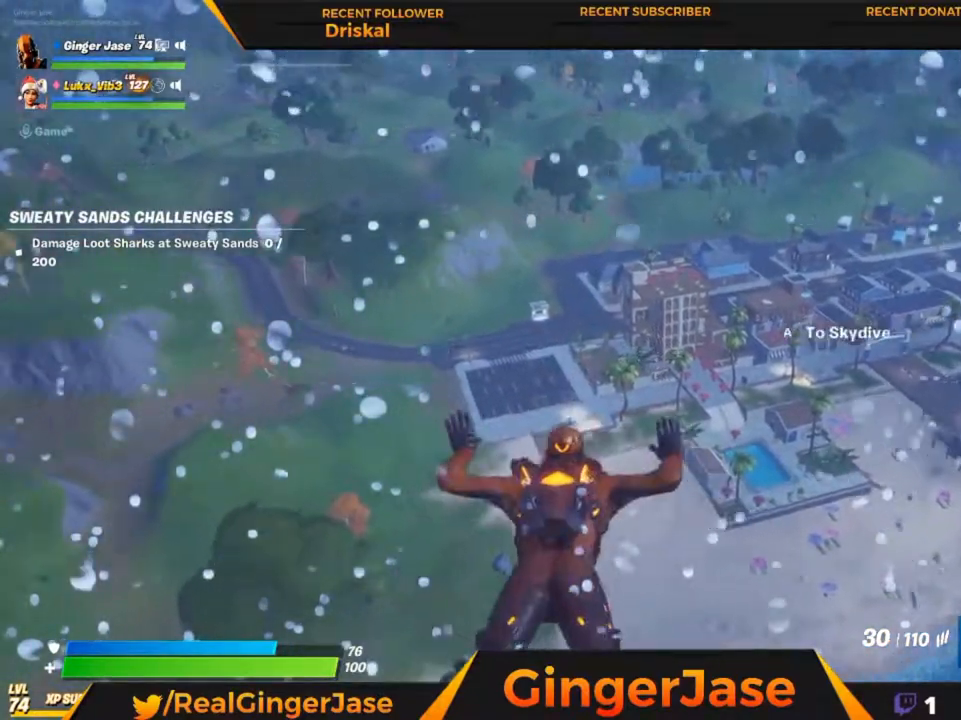
{"keys": ["x"], "mouse": ["right"], "mouse_move": "up-right", "events": [[17, "a", "up"]]}
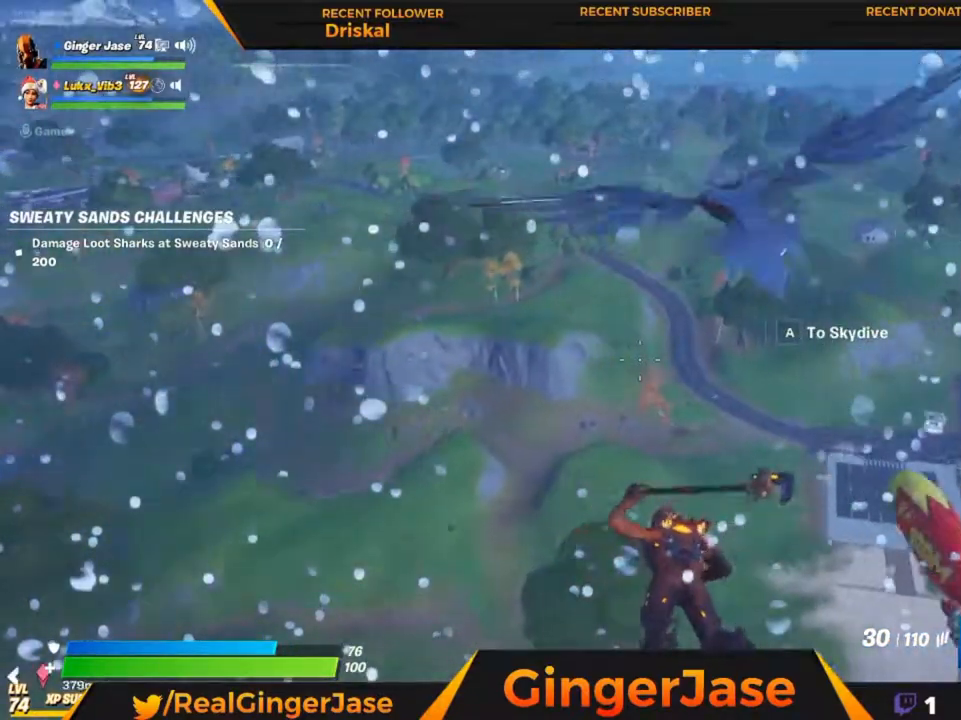
{"keys": ["x"], "mouse": ["right"], "mouse_move": "still", "events": []}
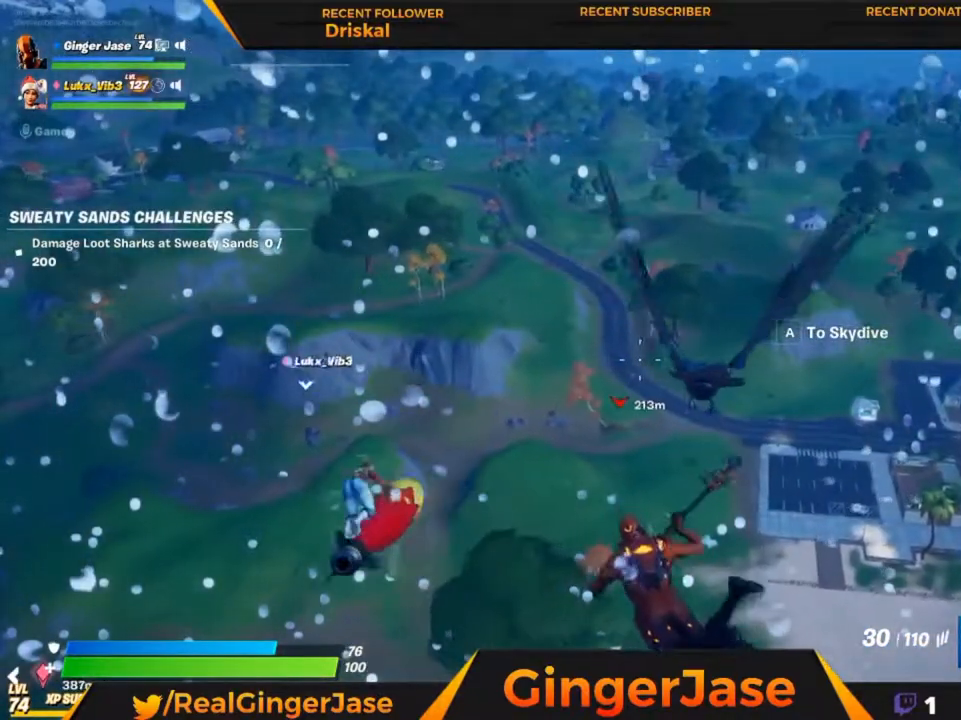
{"keys": [], "mouse": ["right"], "mouse_move": "still", "events": [[83, "mouse_wheel", "down"], [283, "mouse_wheel", "up"], [283, "x", "up"]]}
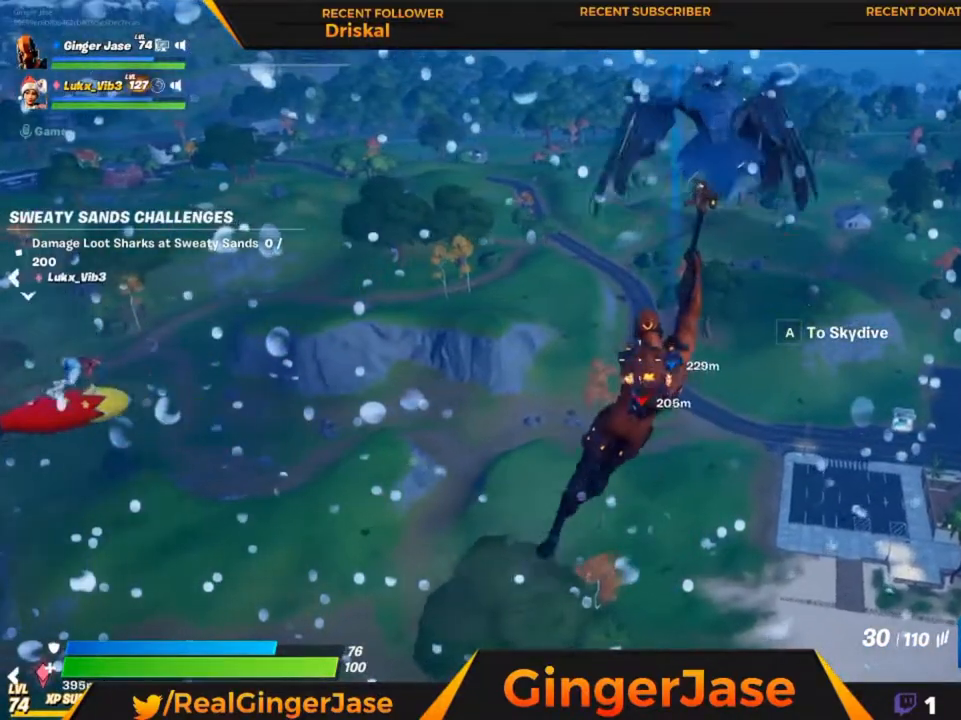
{"keys": [], "mouse": ["right"], "mouse_move": "still", "events": [[183, "z", "down"], [483, "z", "up"]]}
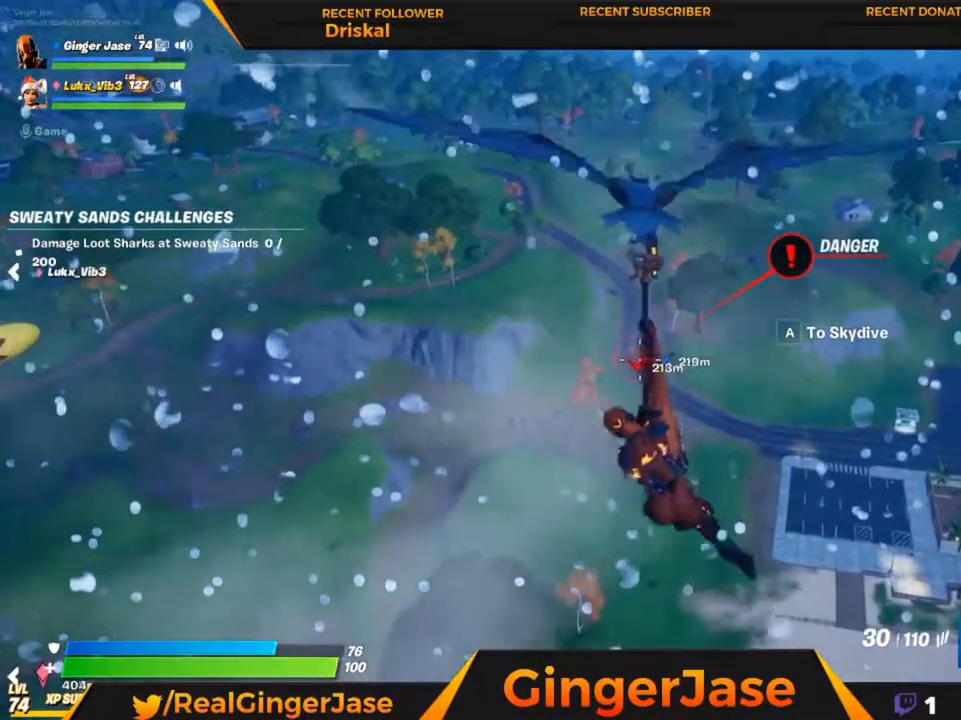
{"keys": ["z"], "mouse": ["right"], "mouse_move": "still", "events": [[217, "z", "down"]]}
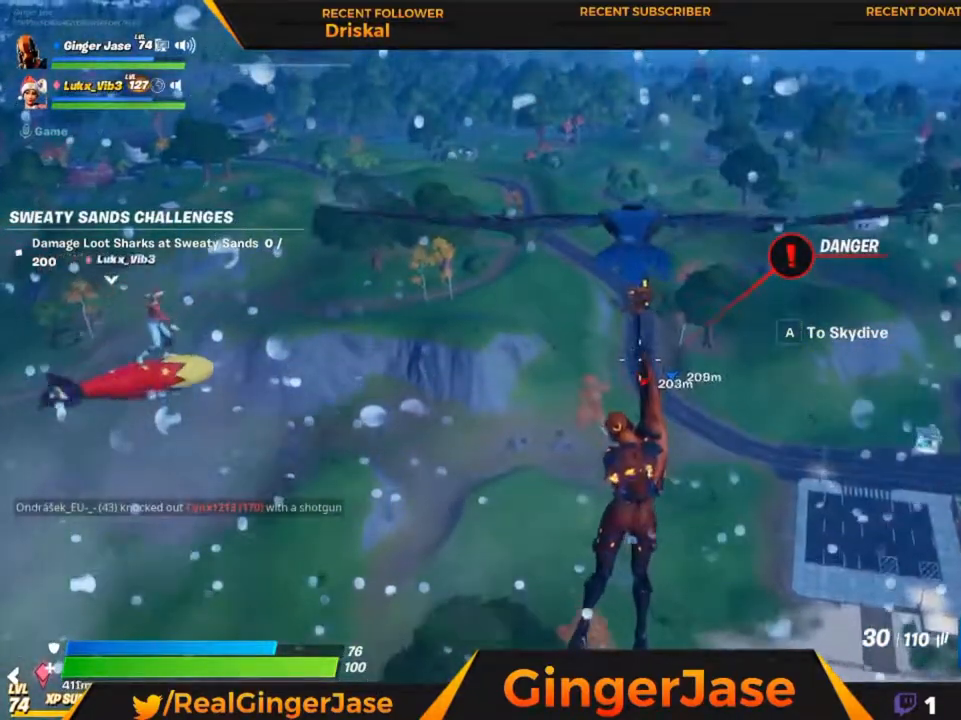
{"keys": [], "mouse": ["right"], "mouse_move": "still", "events": [[50, "z", "up"]]}
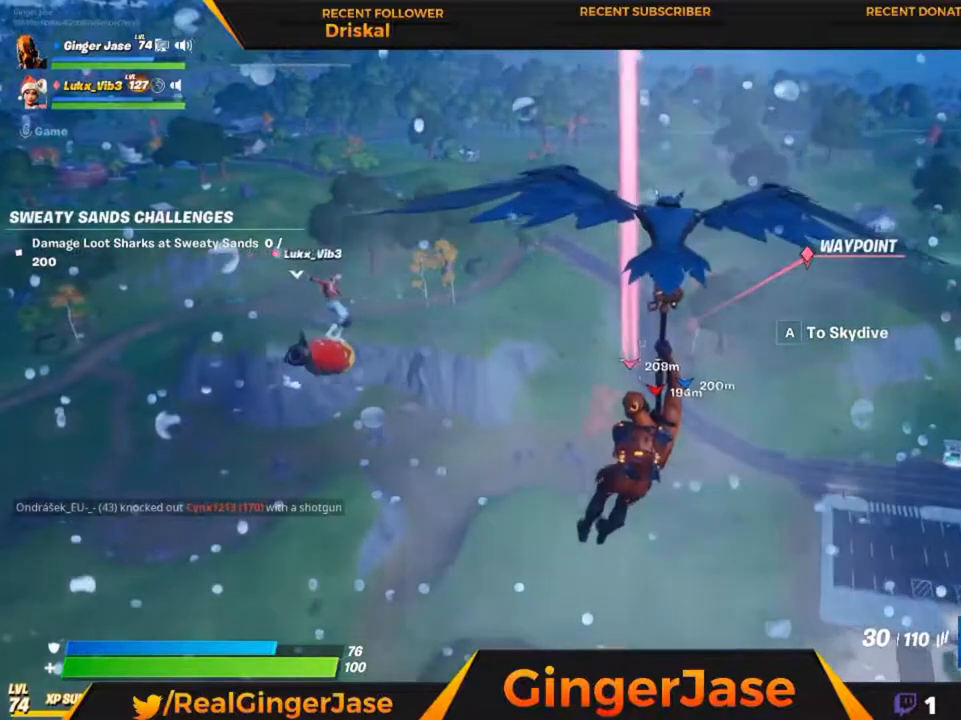
{"keys": [], "mouse": ["right"], "mouse_move": "up-left", "events": [[117, "z", "down"], [417, "z", "up"]]}
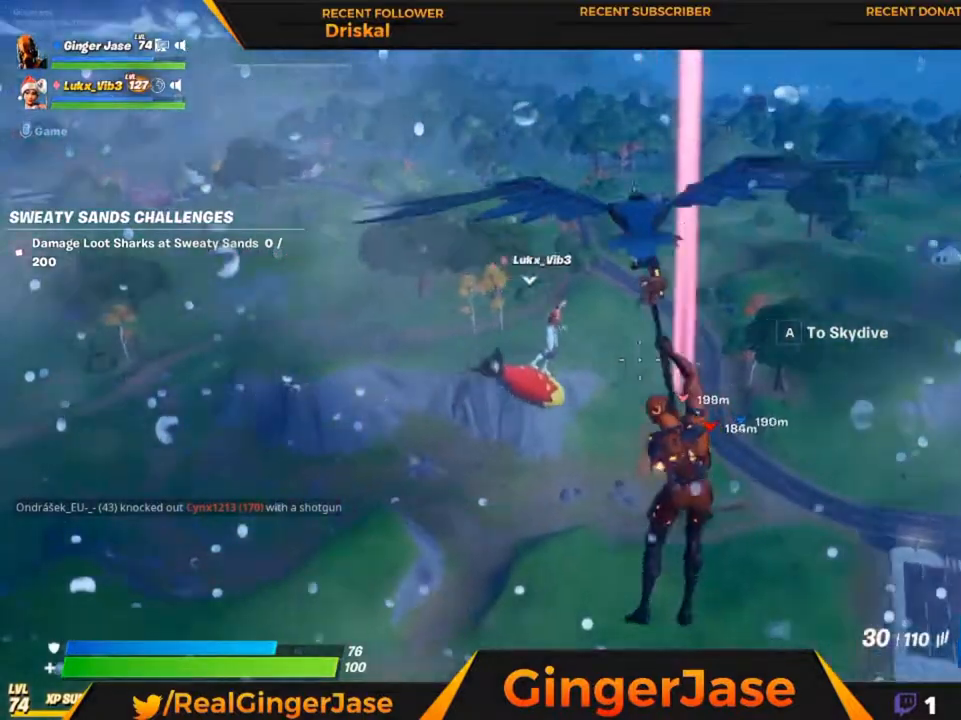
{"keys": [], "mouse": ["right"], "mouse_move": "still", "events": []}